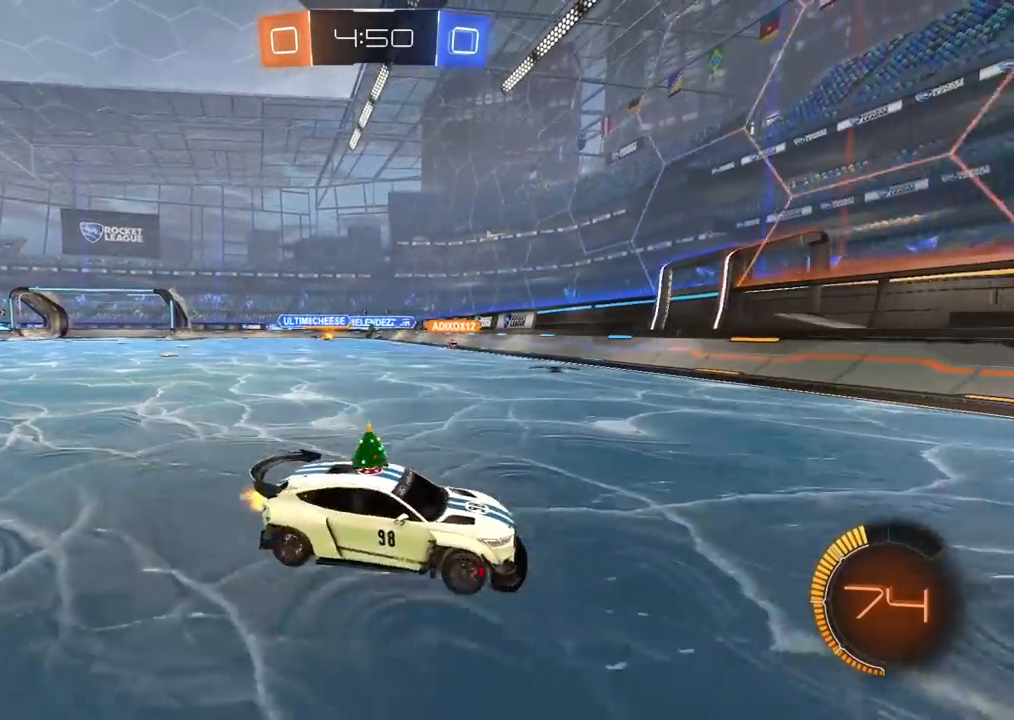
Gameplay with a controller (PlayStation layout); each line is a JSON object with the inputs held at the frame after it (dt_ms = milliseconds from this image to that frame). "events" lists button and stick changes between this image and that frame as [ms after this image, input, new state], when the widget could be followed in between.
{"dt_ms": 500, "buttons": ["R2"], "left_stick": "left", "right_stick": "center", "events": []}
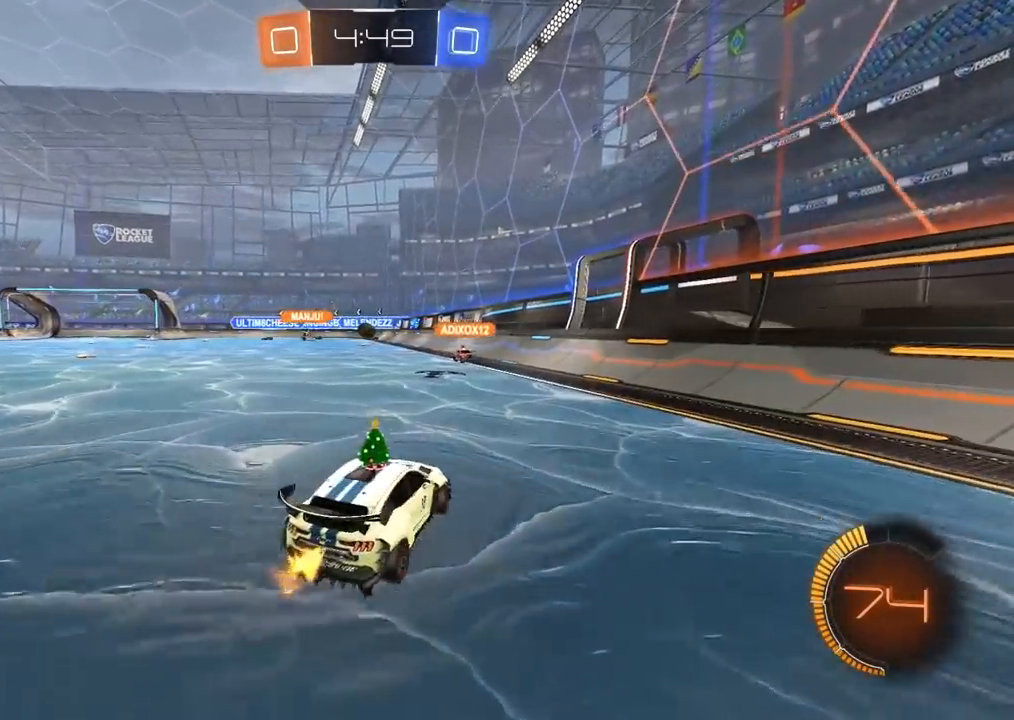
{"dt_ms": 500, "buttons": ["R2"], "left_stick": "left", "right_stick": "center", "events": [[167, "left_stick", "center"], [283, "left_stick", "left"]]}
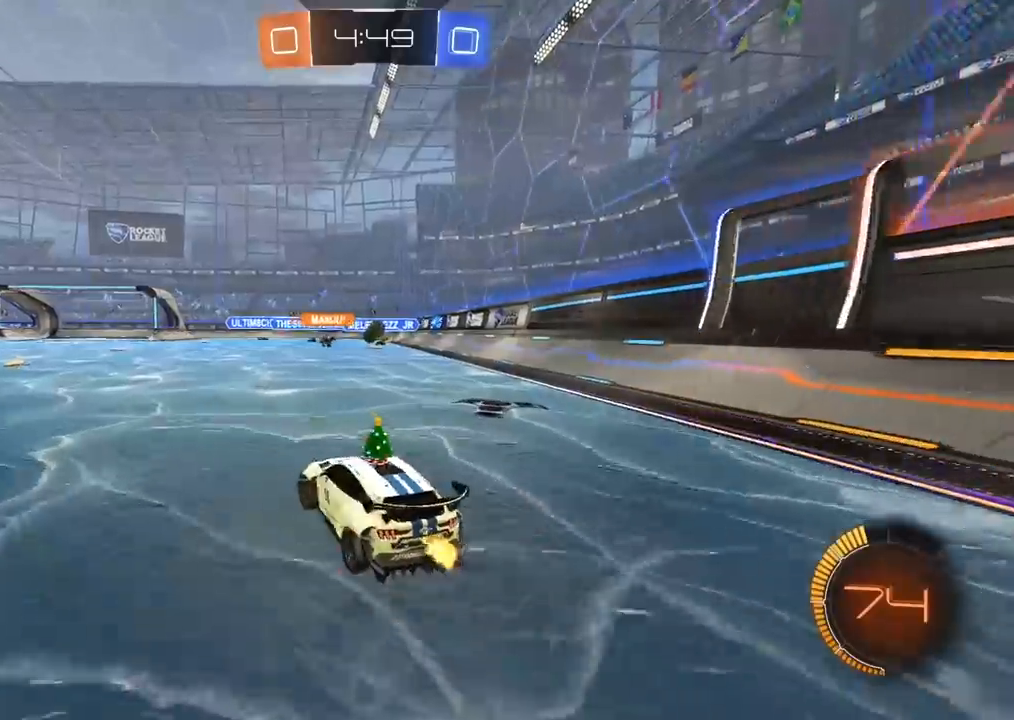
{"dt_ms": 1000, "buttons": ["R2"], "left_stick": "up", "right_stick": "center", "events": [[33, "left_stick", "center"], [200, "left_stick", "right"], [283, "left_stick", "center"], [333, "left_stick", "left"], [533, "CIRCLE", "down"], [550, "left_stick", "down-left"], [583, "CROSS", "down"], [617, "CIRCLE", "up"], [700, "CIRCLE", "down"], [717, "CROSS", "up"], [717, "left_stick", "center"], [733, "CIRCLE", "up"], [767, "CIRCLE", "down"], [800, "CROSS", "down"], [817, "left_stick", "down-left"], [967, "CROSS", "up"], [967, "left_stick", "up"], [983, "CIRCLE", "up"]]}
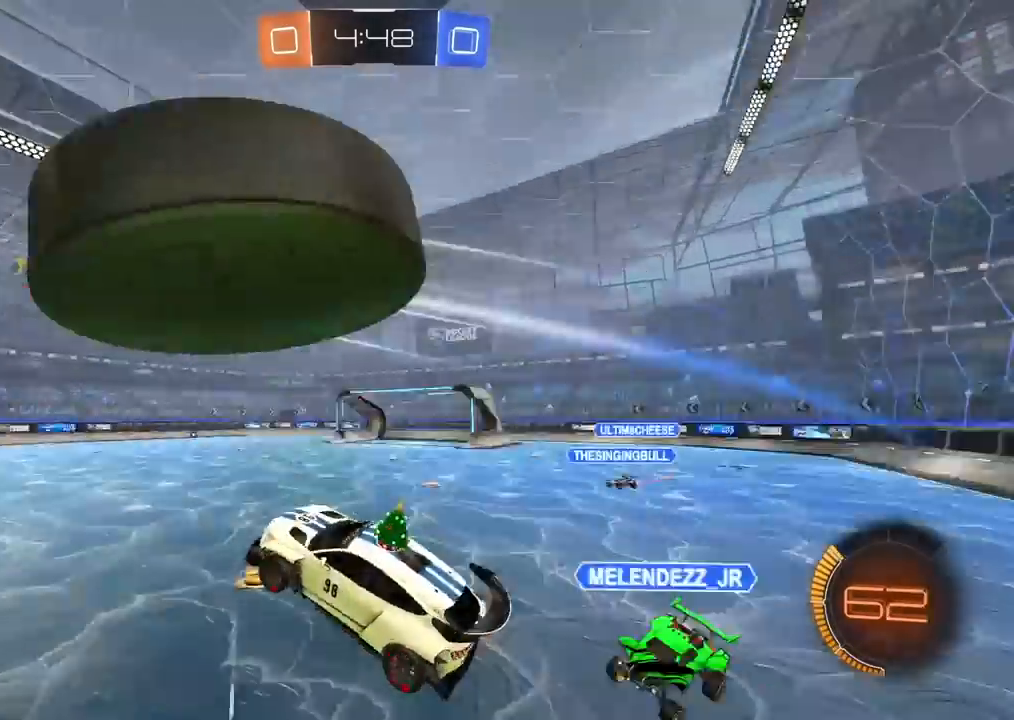
{"dt_ms": 500, "buttons": ["R2"], "left_stick": "center", "right_stick": "center", "events": [[267, "left_stick", "center"]]}
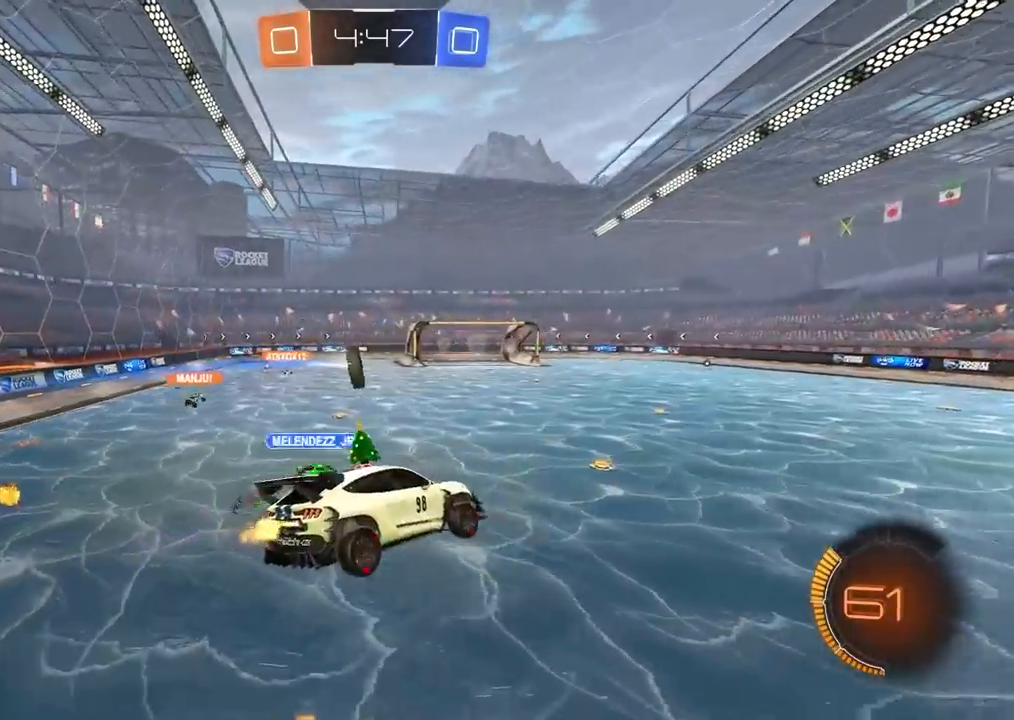
{"dt_ms": 500, "buttons": ["R2"], "left_stick": "center", "right_stick": "center", "events": [[117, "left_stick", "right"], [200, "L2", "down"], [267, "left_stick", "center"], [300, "L2", "up"]]}
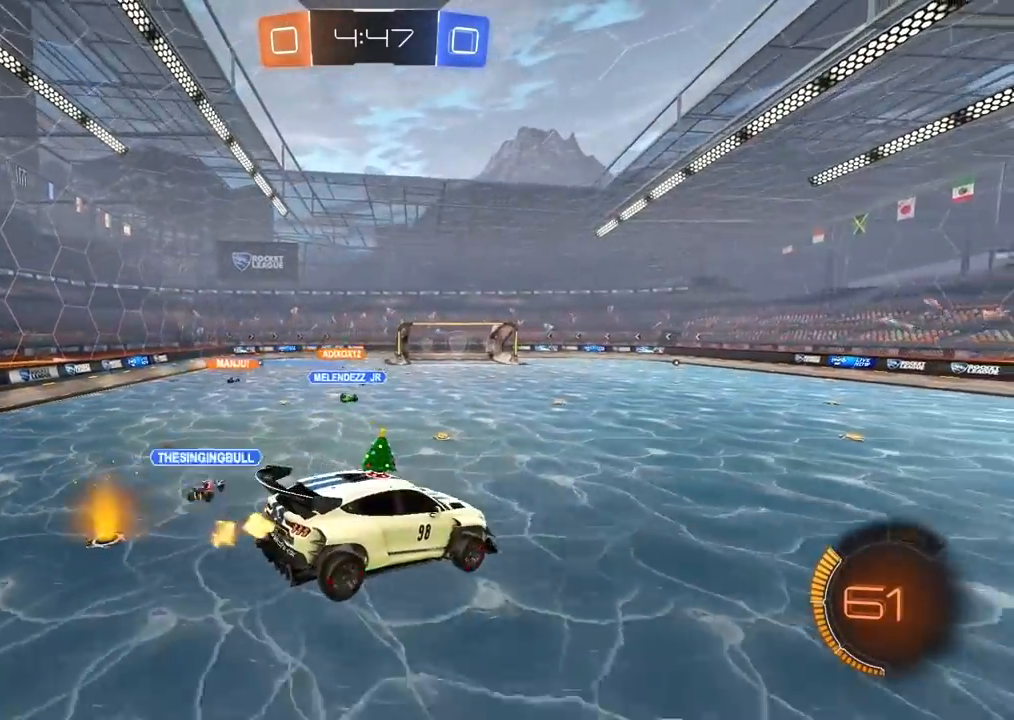
{"dt_ms": 500, "buttons": ["R2"], "left_stick": "center", "right_stick": "center", "events": [[150, "left_stick", "right"], [217, "left_stick", "center"]]}
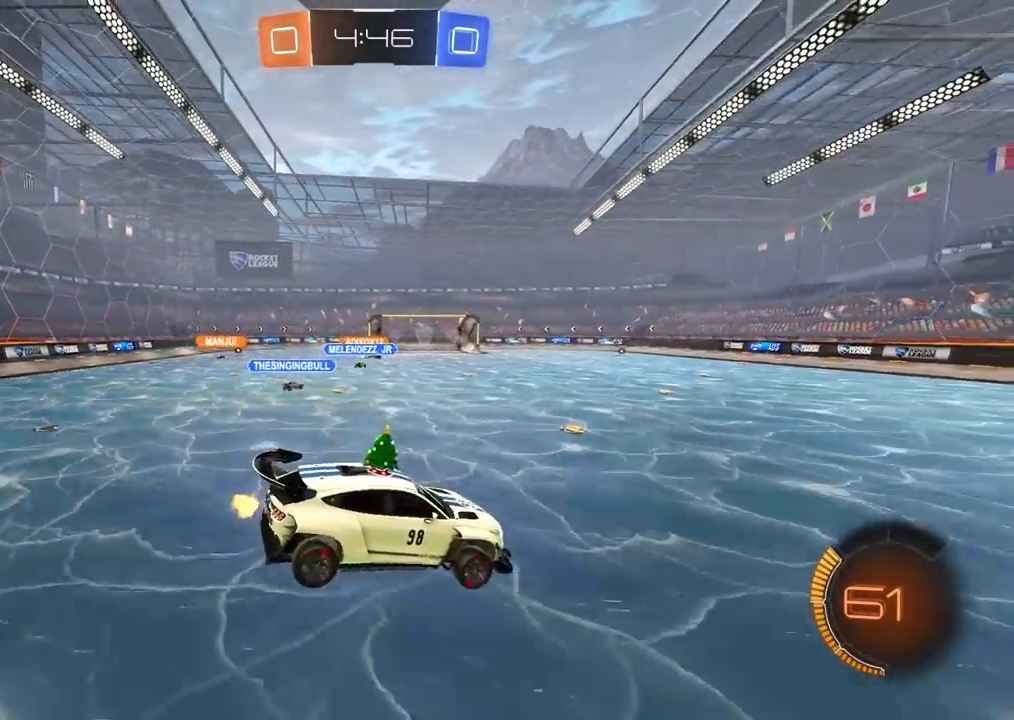
{"dt_ms": 500, "buttons": ["R2"], "left_stick": "left", "right_stick": "center", "events": [[200, "left_stick", "right"], [433, "left_stick", "left"]]}
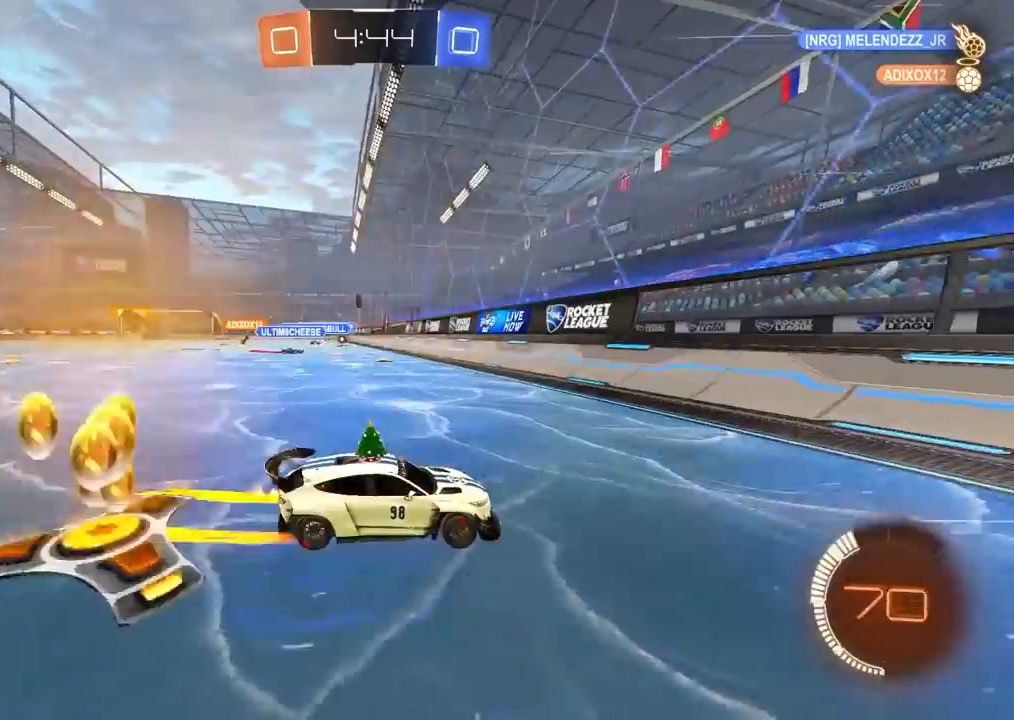
{"dt_ms": 500, "buttons": ["R2"], "left_stick": "left", "right_stick": "center", "events": [[150, "L1", "down"], [317, "L1", "up"]]}
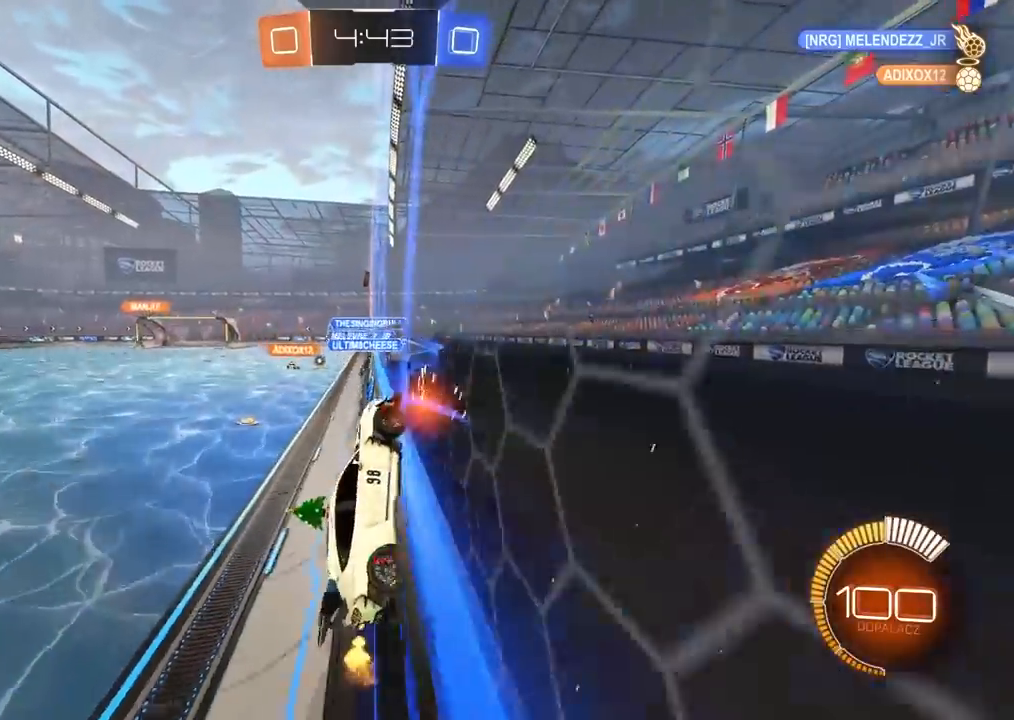
{"dt_ms": 500, "buttons": ["R2"], "left_stick": "left", "right_stick": "center", "events": [[417, "left_stick", "center"], [483, "left_stick", "left"]]}
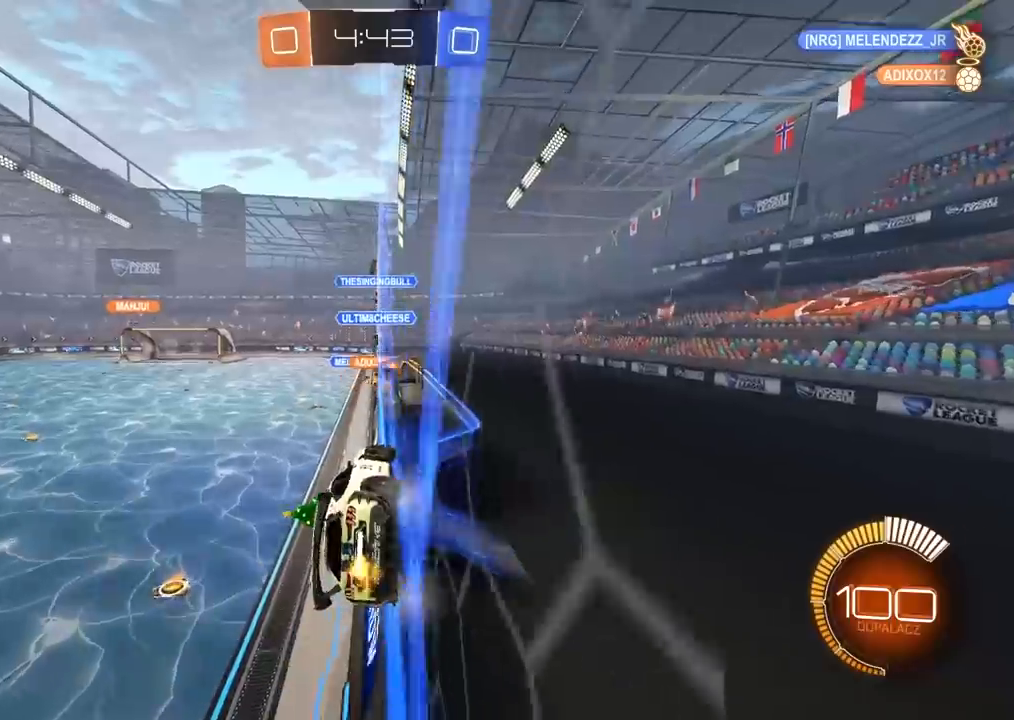
{"dt_ms": 500, "buttons": ["R2"], "left_stick": "center", "right_stick": "center", "events": [[483, "left_stick", "center"]]}
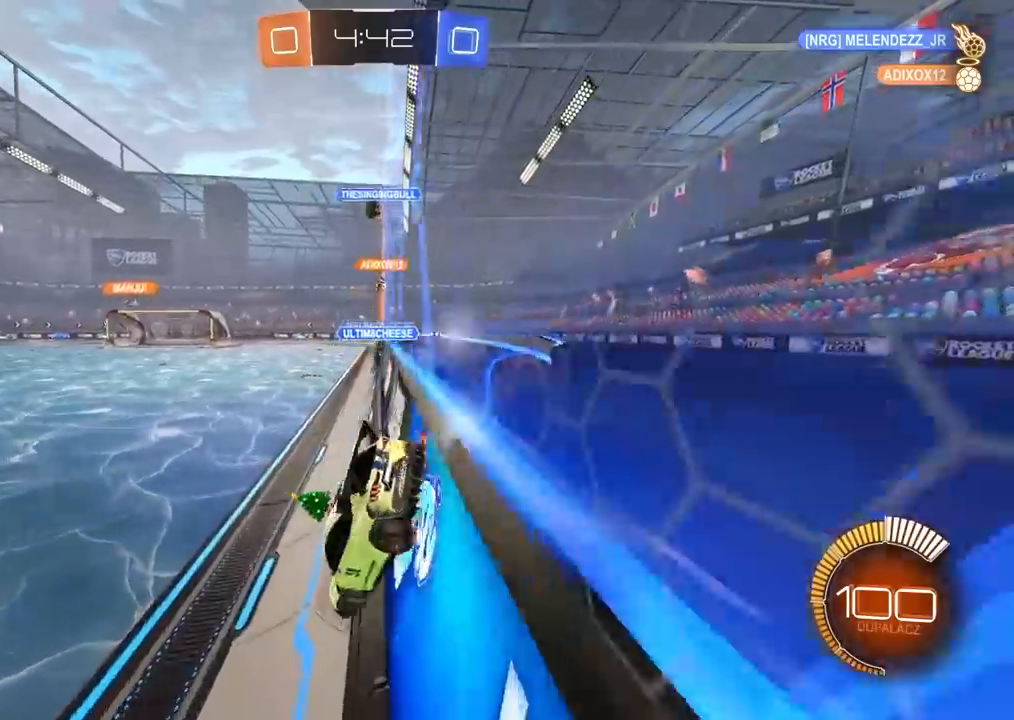
{"dt_ms": 500, "buttons": ["R2"], "left_stick": "up", "right_stick": "center", "events": [[67, "CIRCLE", "down"], [100, "left_stick", "right"], [283, "left_stick", "center"], [367, "CIRCLE", "up"], [500, "left_stick", "up"]]}
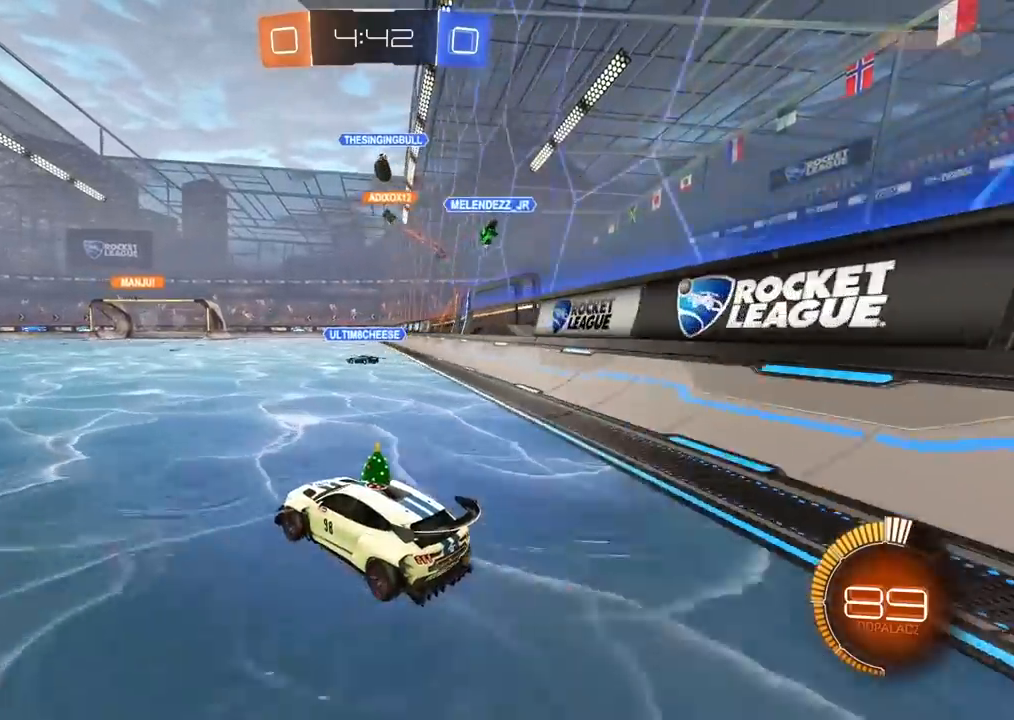
{"dt_ms": 500, "buttons": ["R2"], "left_stick": "center", "right_stick": "center", "events": [[33, "CROSS", "down"], [117, "CROSS", "up"], [167, "CROSS", "down"], [300, "CROSS", "up"], [383, "left_stick", "center"]]}
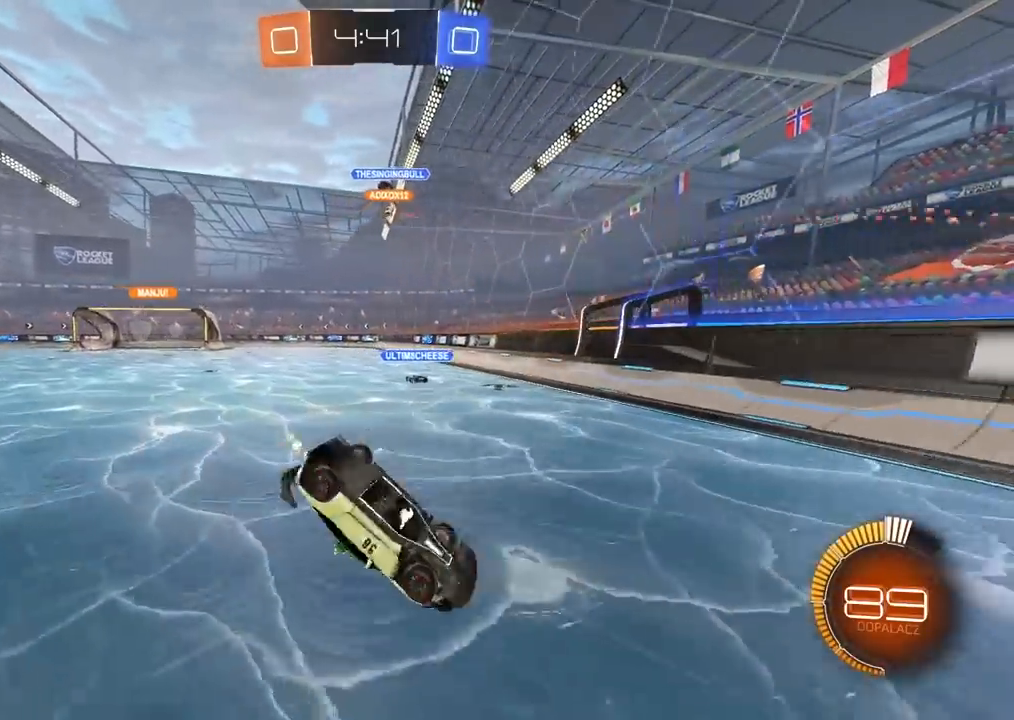
{"dt_ms": 500, "buttons": ["R2"], "left_stick": "center", "right_stick": "center", "events": []}
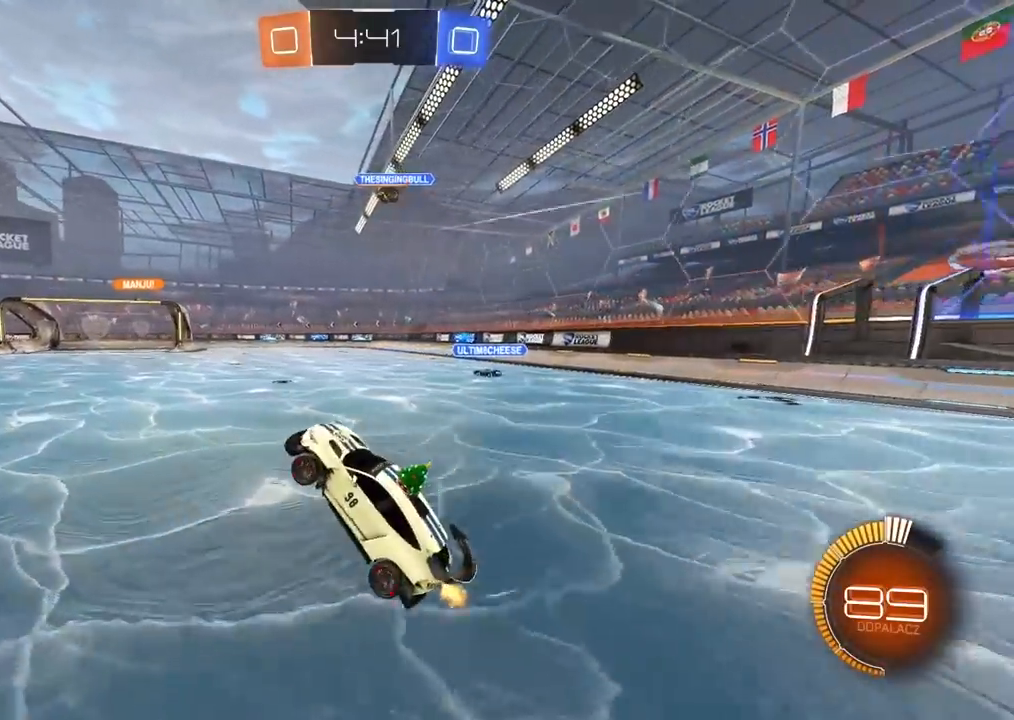
{"dt_ms": 500, "buttons": ["R2"], "left_stick": "center", "right_stick": "center", "events": [[267, "left_stick", "right"], [467, "left_stick", "center"]]}
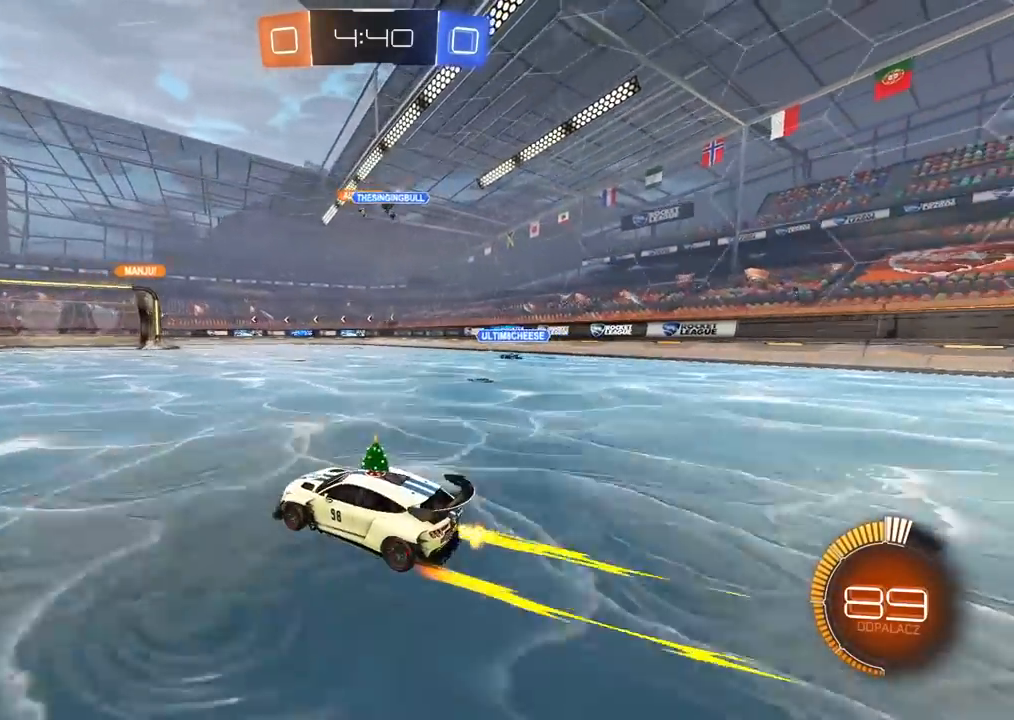
{"dt_ms": 500, "buttons": ["R2"], "left_stick": "center", "right_stick": "center", "events": []}
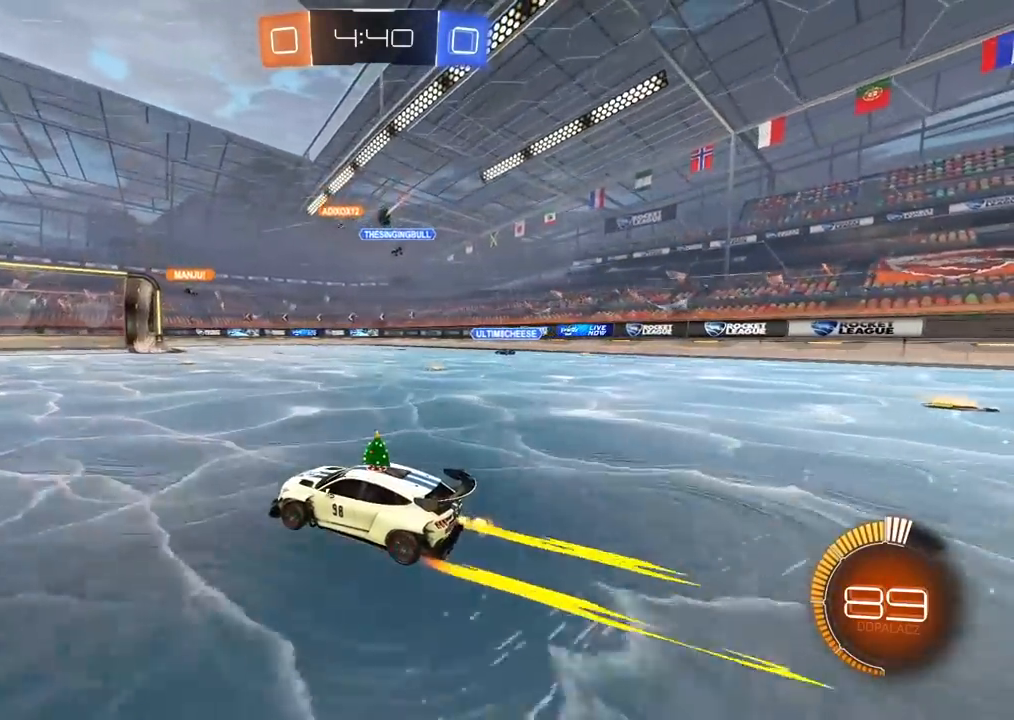
{"dt_ms": 500, "buttons": ["R2"], "left_stick": "center", "right_stick": "center", "events": []}
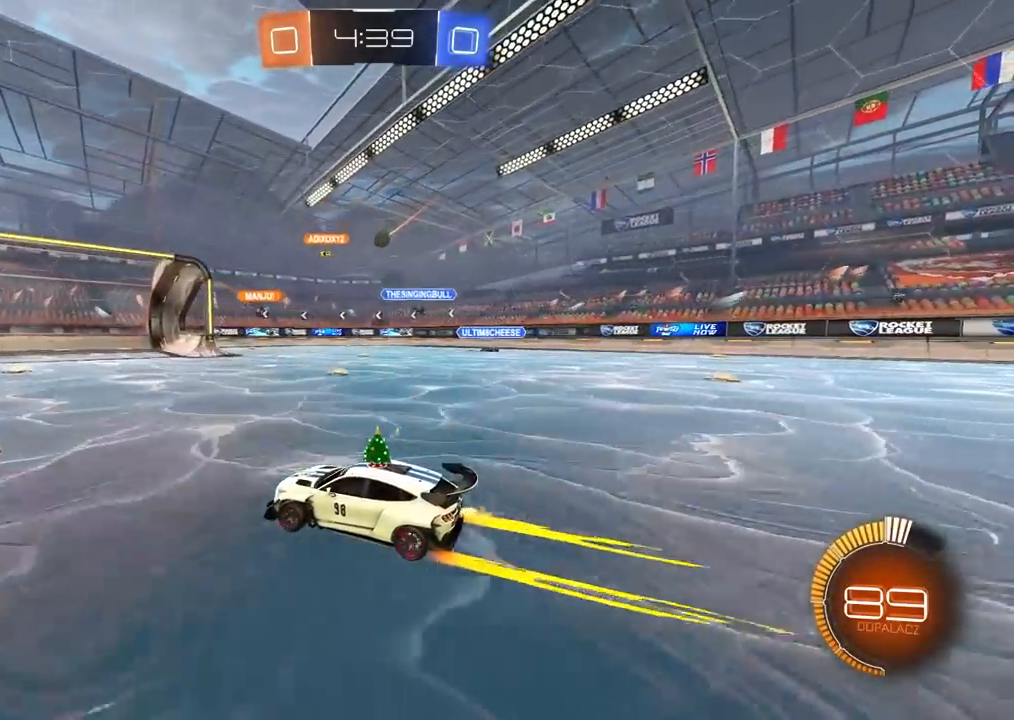
{"dt_ms": 500, "buttons": ["R2"], "left_stick": "left", "right_stick": "center", "events": [[133, "left_stick", "left"]]}
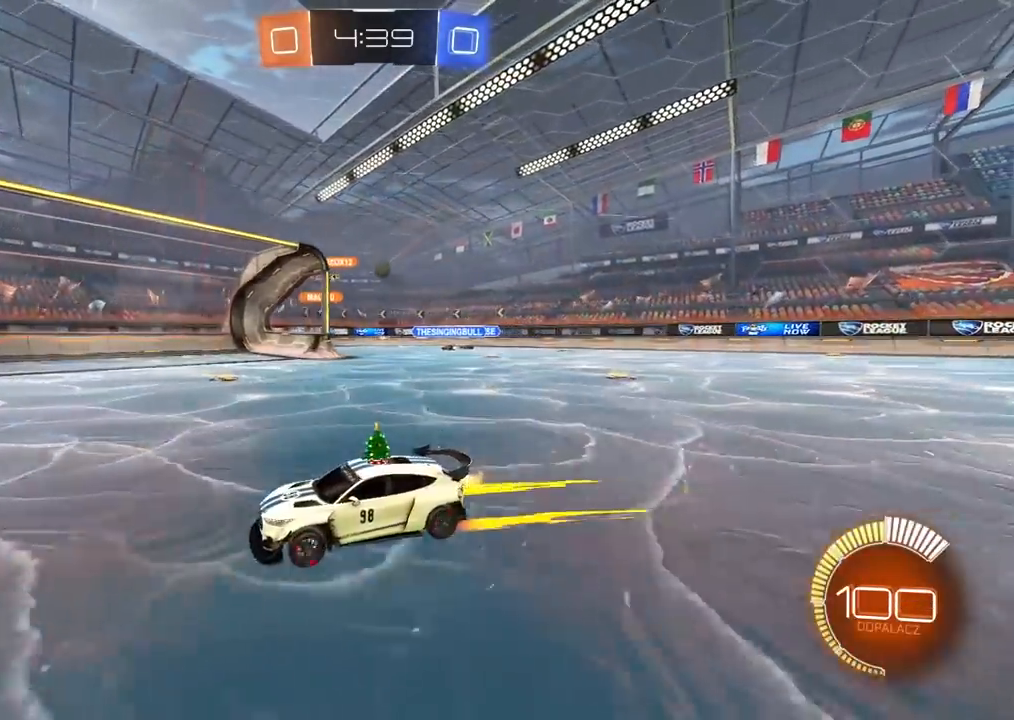
{"dt_ms": 500, "buttons": ["L1", "R2"], "left_stick": "right", "right_stick": "center"}
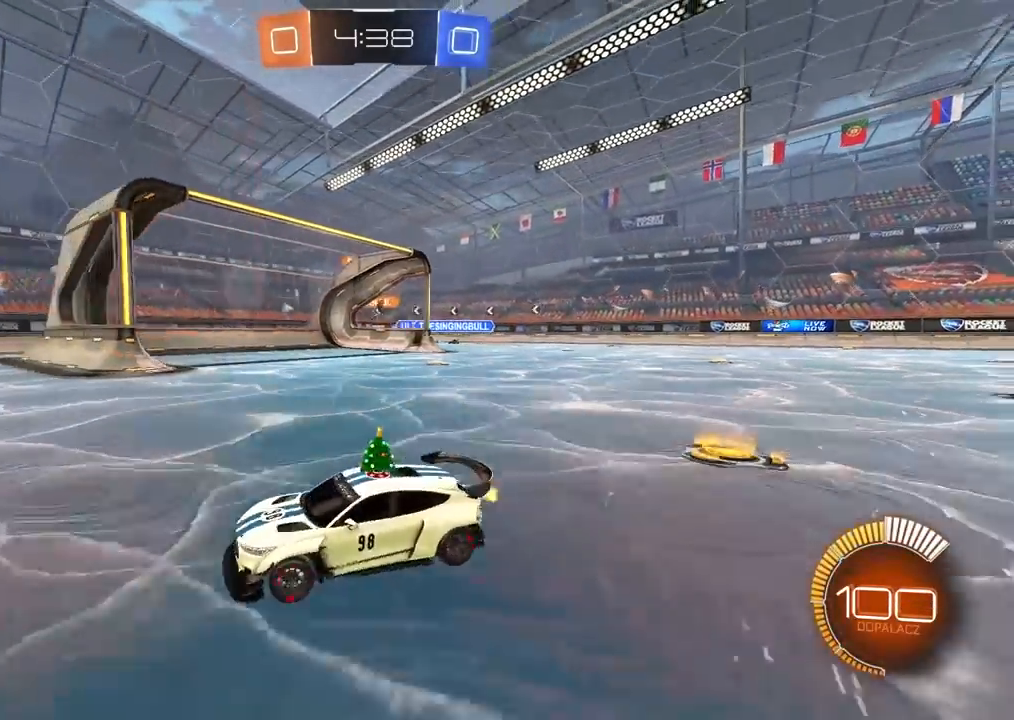
{"dt_ms": 500, "buttons": ["R2"], "left_stick": "right", "right_stick": "center", "events": [[50, "L1", "up"]]}
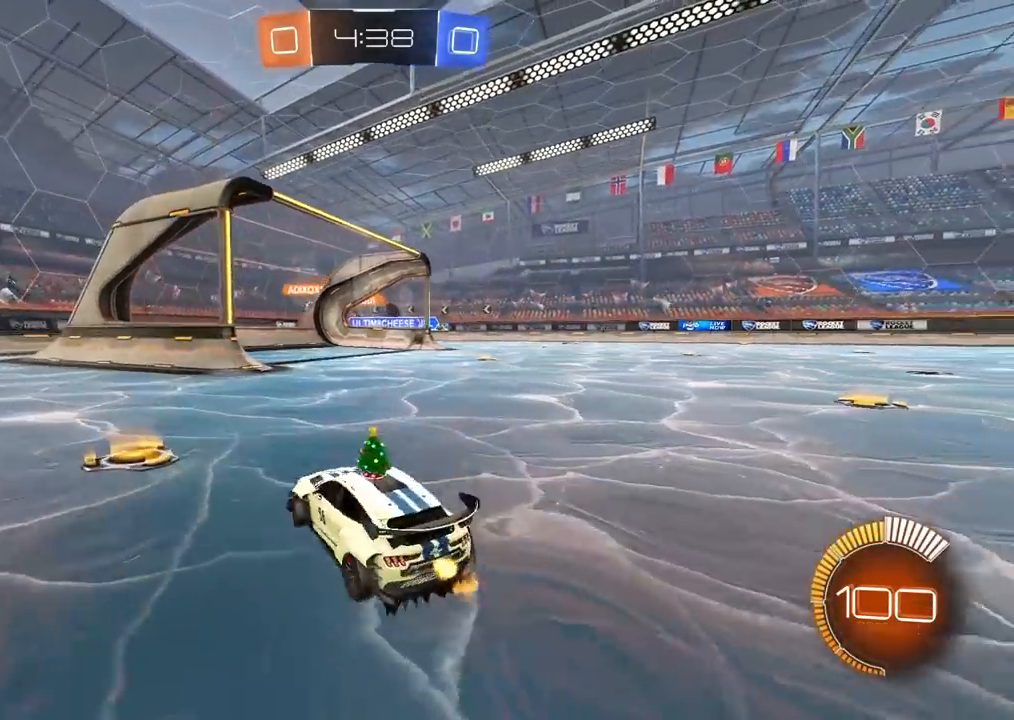
{"dt_ms": 1000, "buttons": ["R2"], "left_stick": "center", "right_stick": "center"}
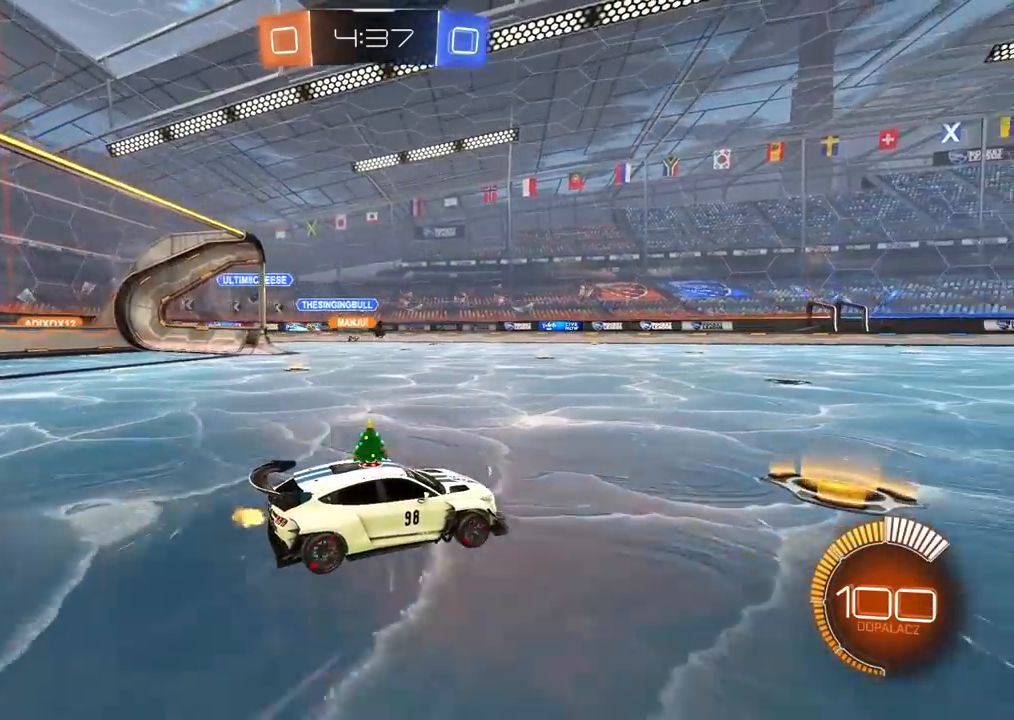
{"dt_ms": 500, "buttons": ["R2"], "left_stick": "center", "right_stick": "center", "events": []}
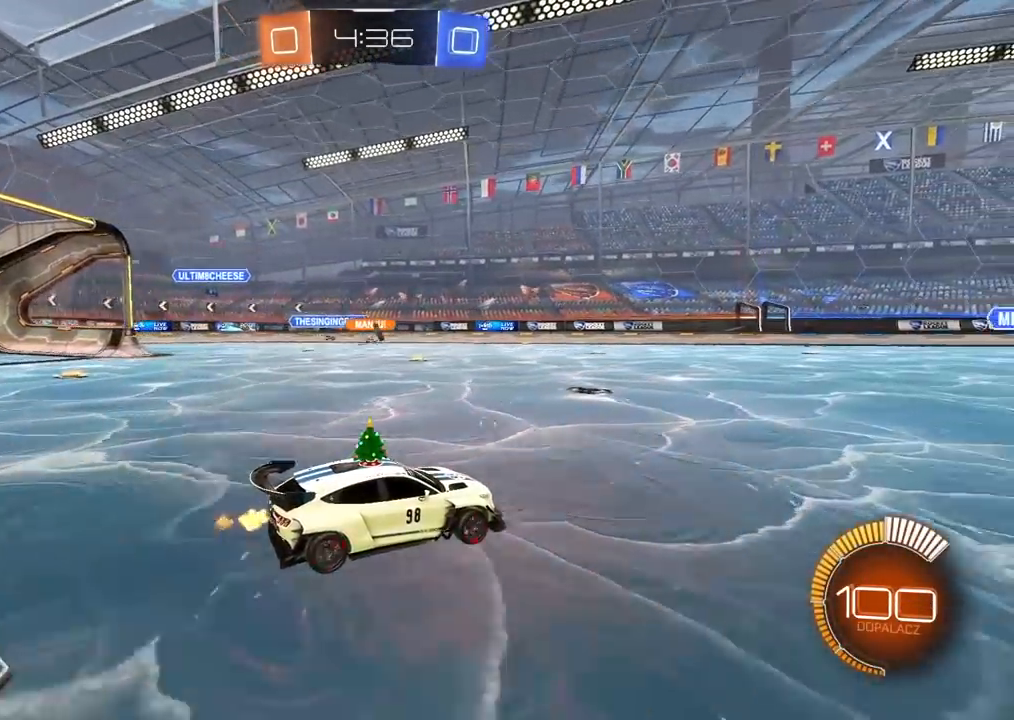
{"dt_ms": 500, "buttons": ["R2"], "left_stick": "center", "right_stick": "center", "events": []}
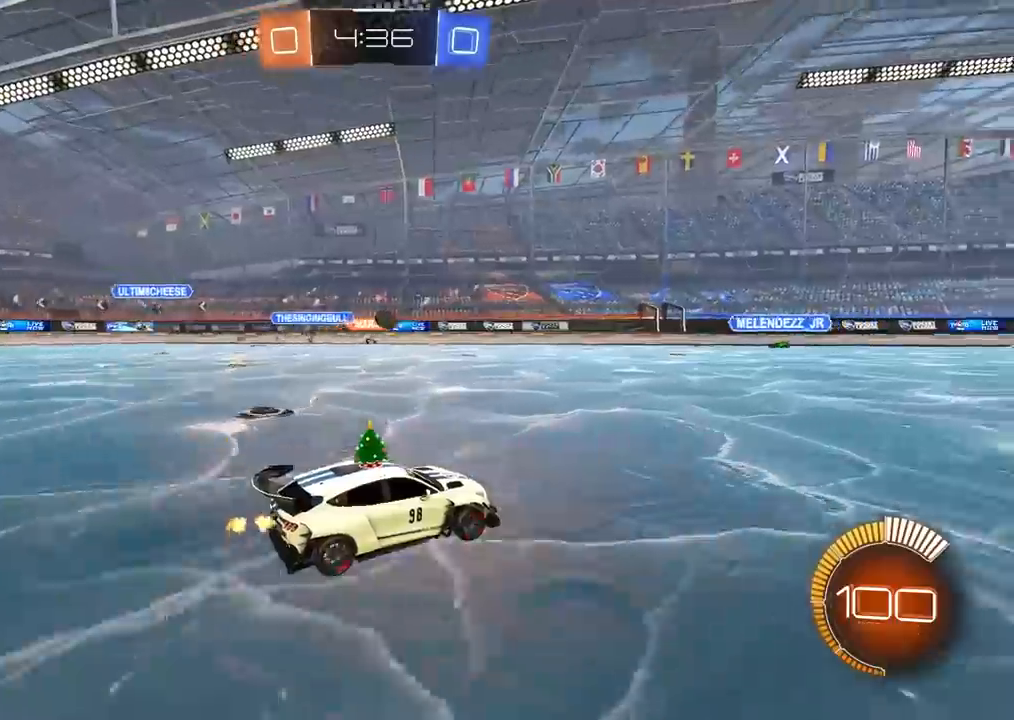
{"dt_ms": 500, "buttons": ["R2"], "left_stick": "center", "right_stick": "center", "events": [[17, "CIRCLE", "down"], [150, "left_stick", "right"], [300, "left_stick", "center"], [450, "CIRCLE", "up"]]}
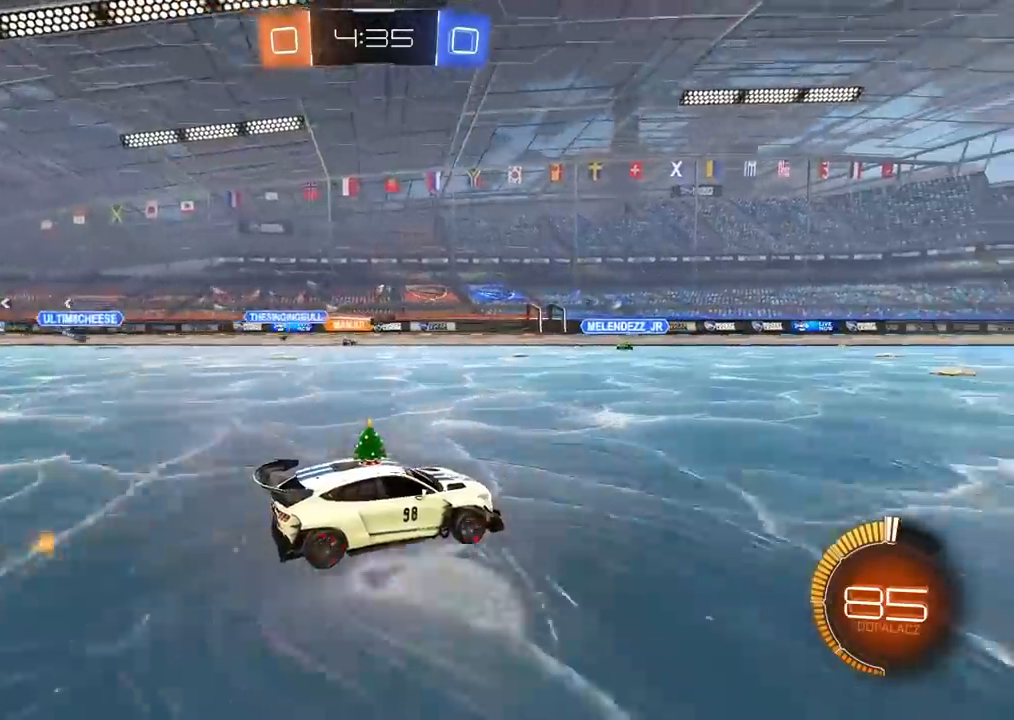
{"dt_ms": 500, "buttons": ["R2"], "left_stick": "left", "right_stick": "center", "events": [[383, "left_stick", "left"]]}
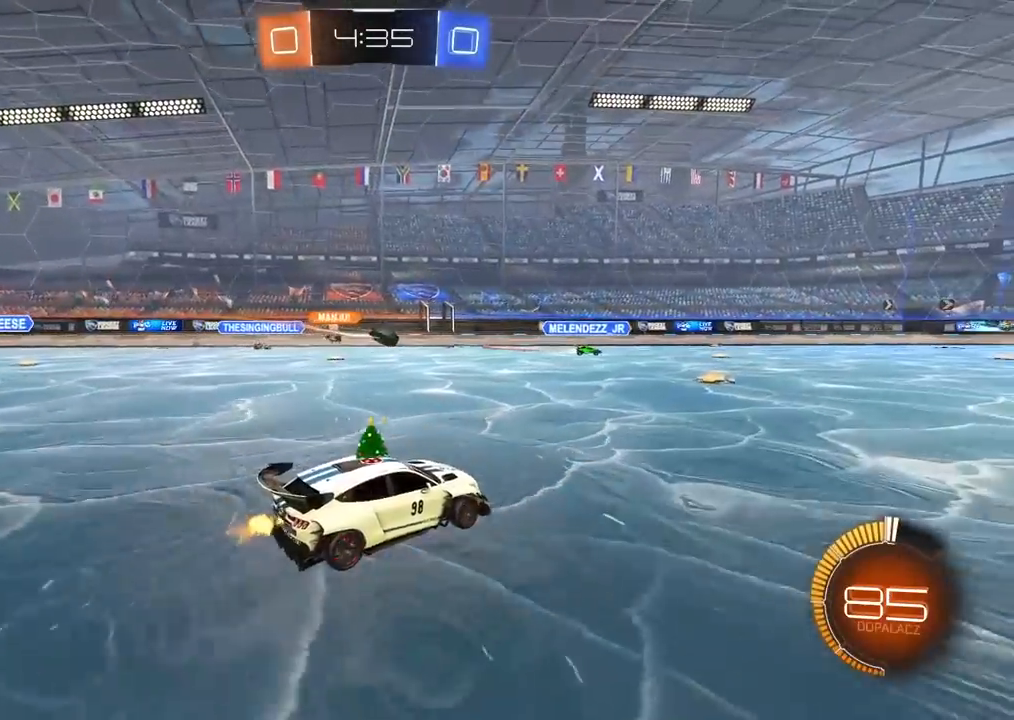
{"dt_ms": 500, "buttons": ["CIRCLE", "R2"], "left_stick": "center", "right_stick": "center", "events": [[167, "left_stick", "center"], [367, "CIRCLE", "down"]]}
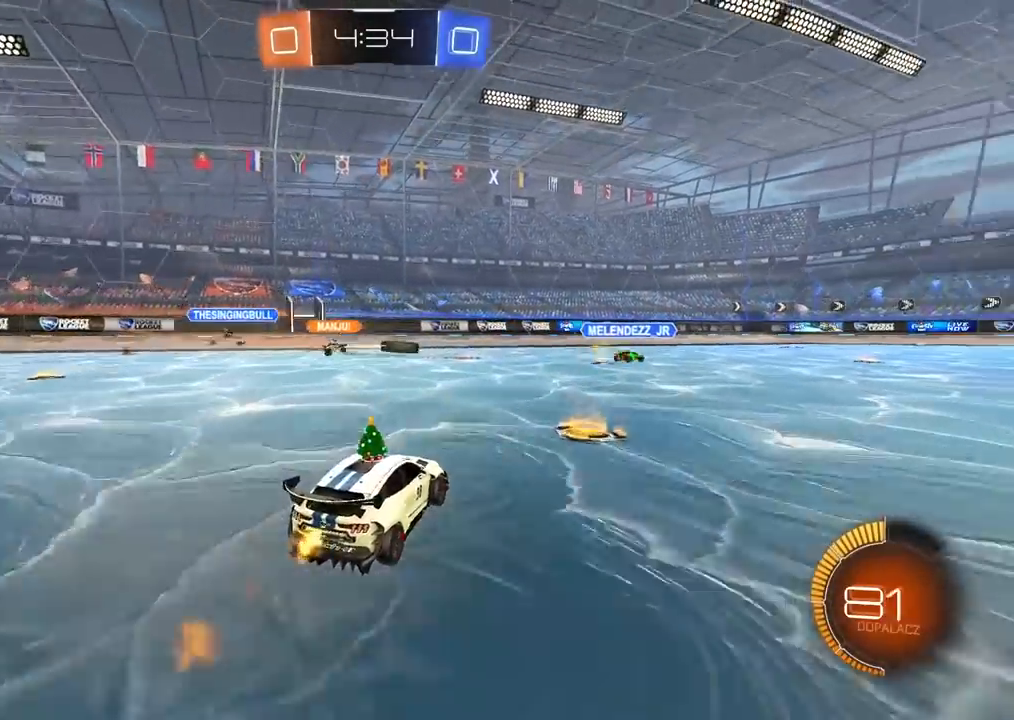
{"dt_ms": 500, "buttons": ["R2"], "left_stick": "center", "right_stick": "center", "events": [[200, "left_stick", "left"], [317, "CIRCLE", "up"], [450, "left_stick", "center"]]}
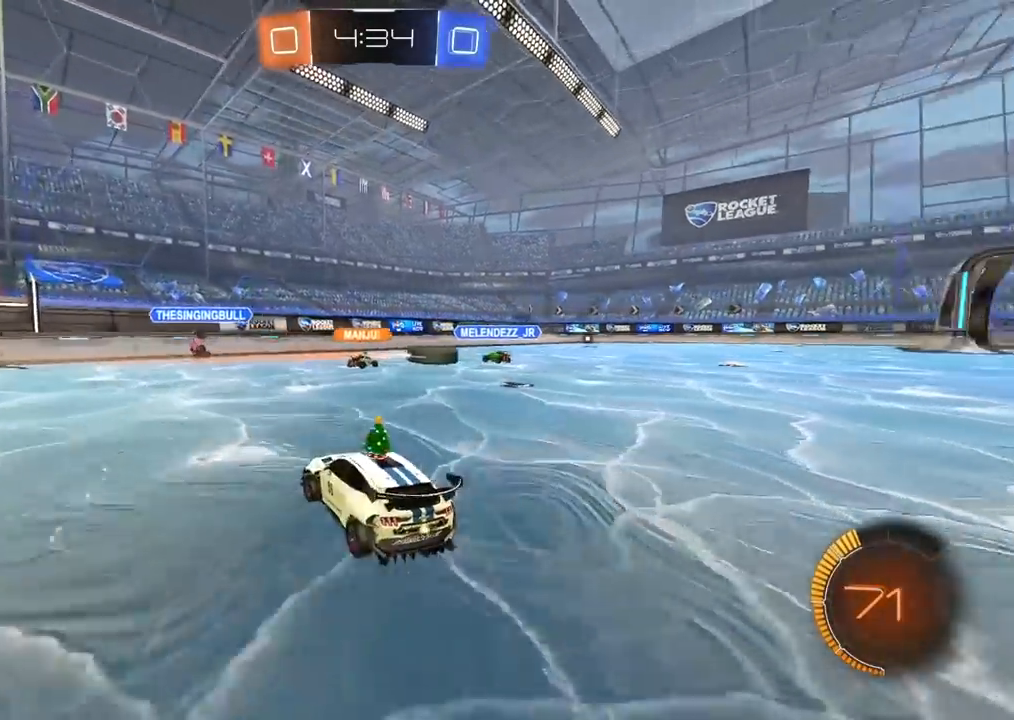
{"dt_ms": 500, "buttons": [], "left_stick": "right", "right_stick": "center", "events": [[83, "left_stick", "right"], [450, "R2", "up"]]}
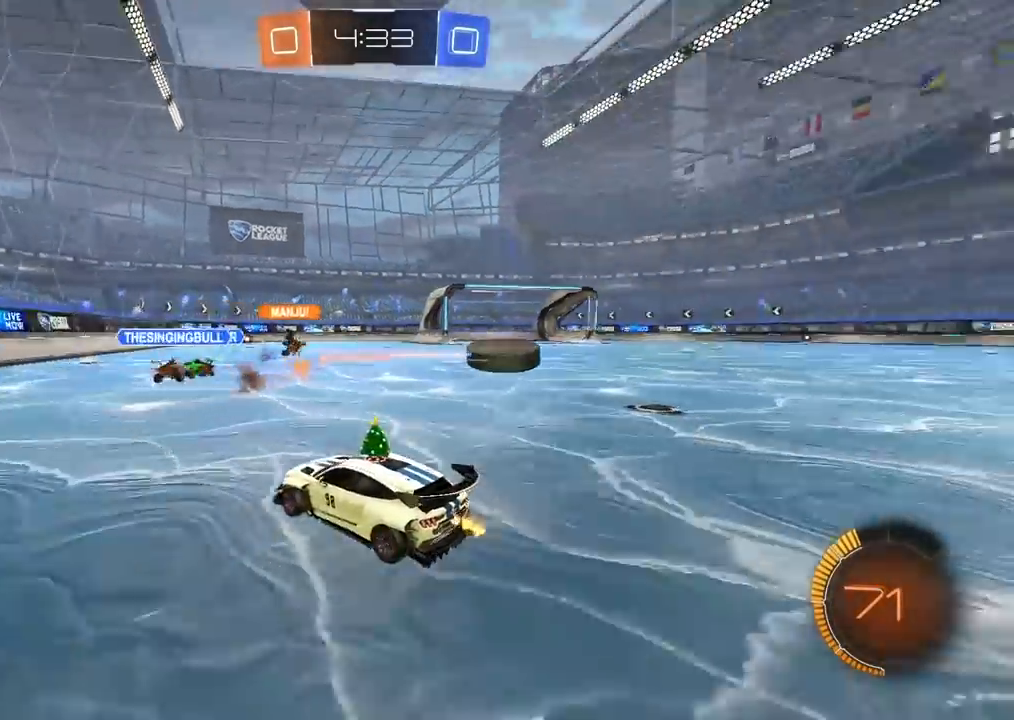
{"dt_ms": 500, "buttons": ["CIRCLE", "R2"], "left_stick": "right", "right_stick": "center", "events": [[50, "L1", "down"], [167, "L1", "up"], [167, "R2", "down"], [383, "R1", "down"], [433, "CIRCLE", "down"], [433, "R1", "up"]]}
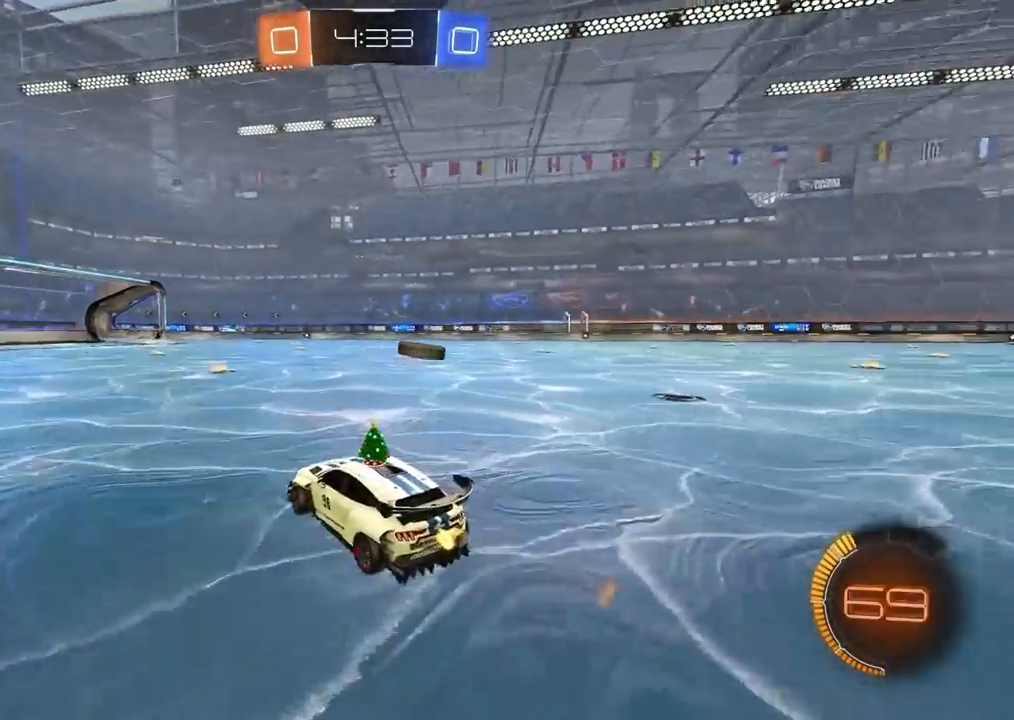
{"dt_ms": 500, "buttons": ["CIRCLE", "R2"], "left_stick": "right", "right_stick": "center", "events": [[133, "left_stick", "center"], [200, "left_stick", "left"], [317, "left_stick", "center"], [500, "left_stick", "right"]]}
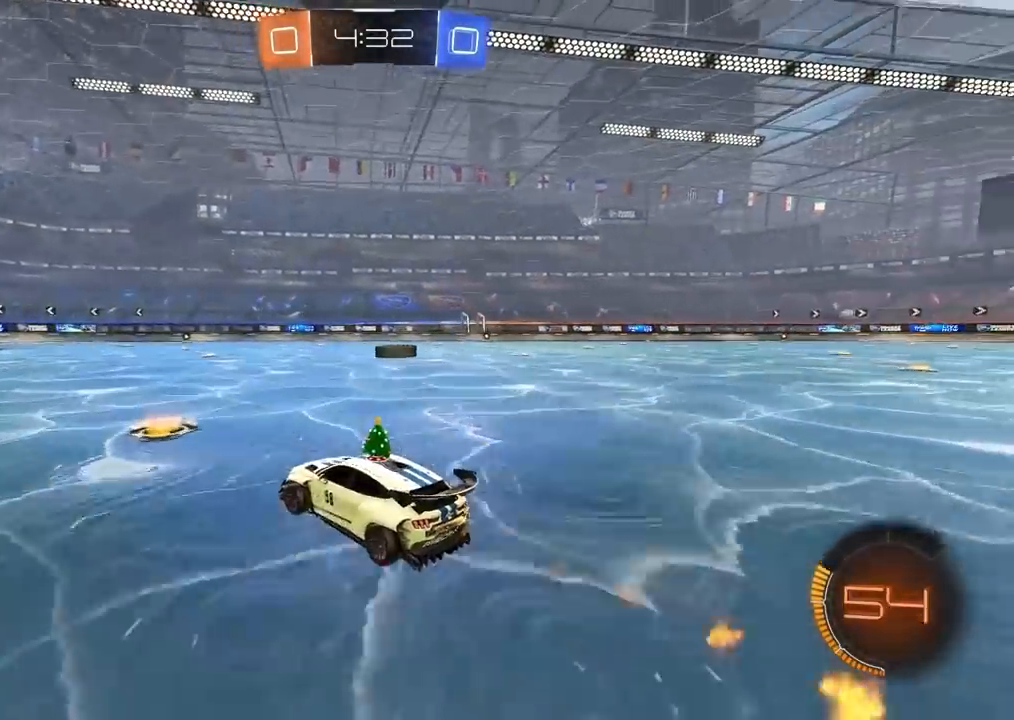
{"dt_ms": 500, "buttons": ["R2"], "left_stick": "center", "right_stick": "center", "events": [[367, "left_stick", "center"], [483, "CIRCLE", "up"]]}